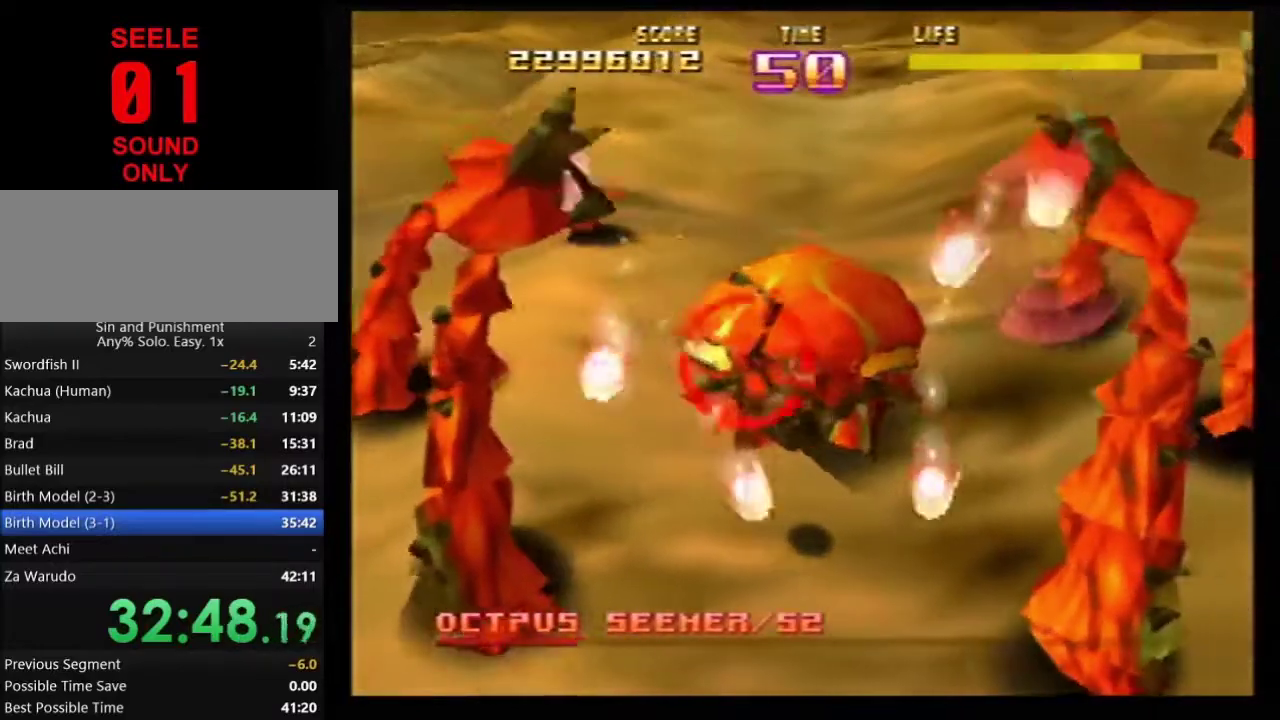
Gameplay with a controller (Nintendo layout); each line is a JSON object with the inputs held at the frame after it (dt_ms = milliseconds from this image to that frame). Not read: L3 R3.
{"dt_ms": 800, "buttons": [], "left_stick": "down-right"}
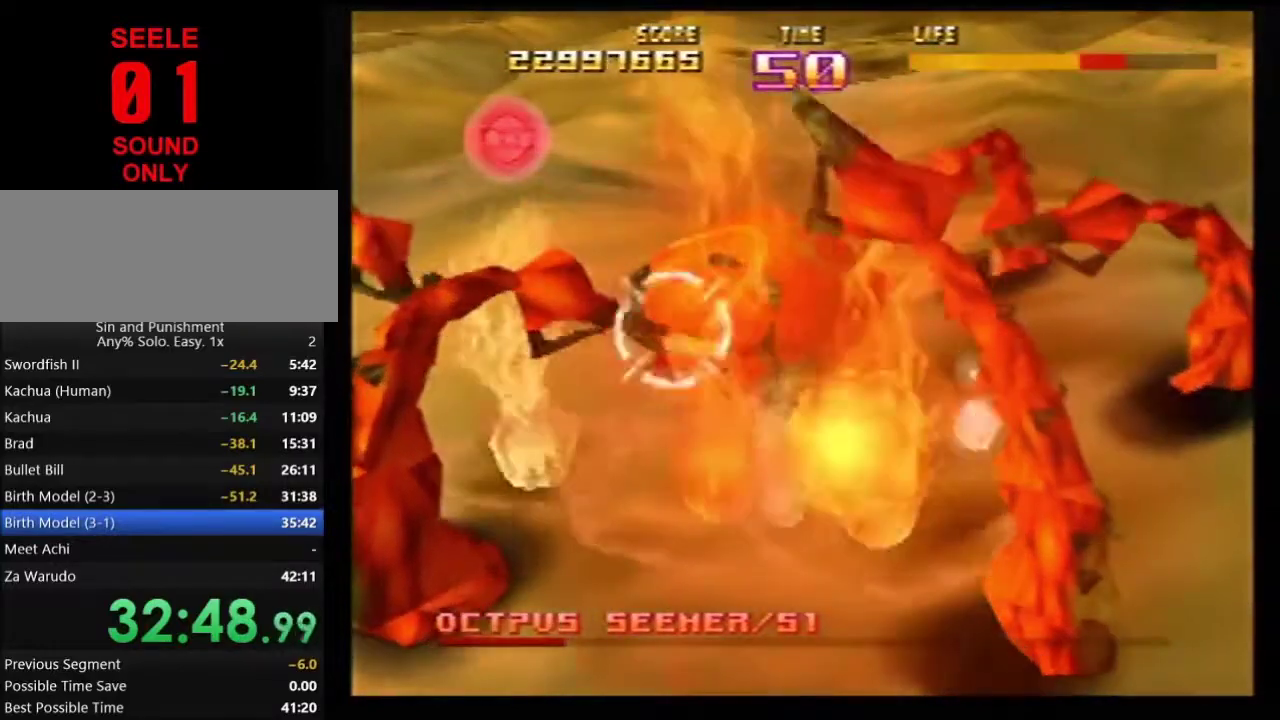
{"dt_ms": 401, "buttons": [], "left_stick": "right"}
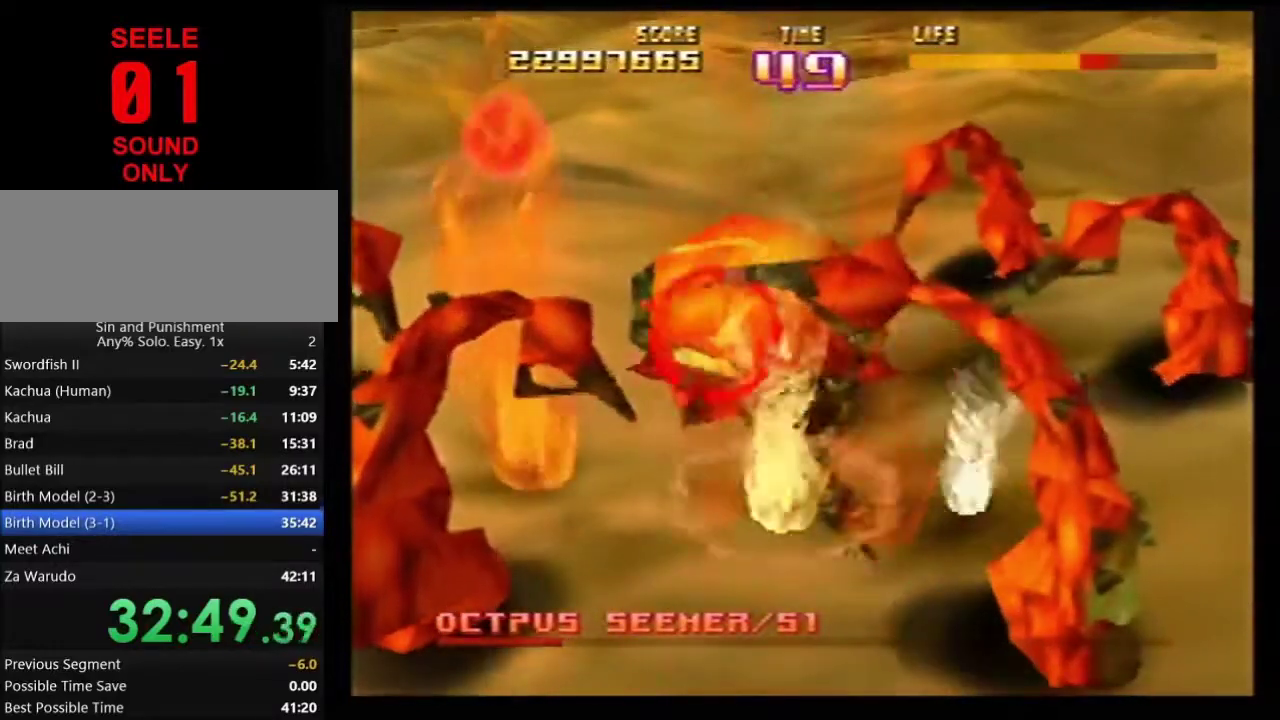
{"dt_ms": 400, "buttons": ["Z"], "left_stick": "left"}
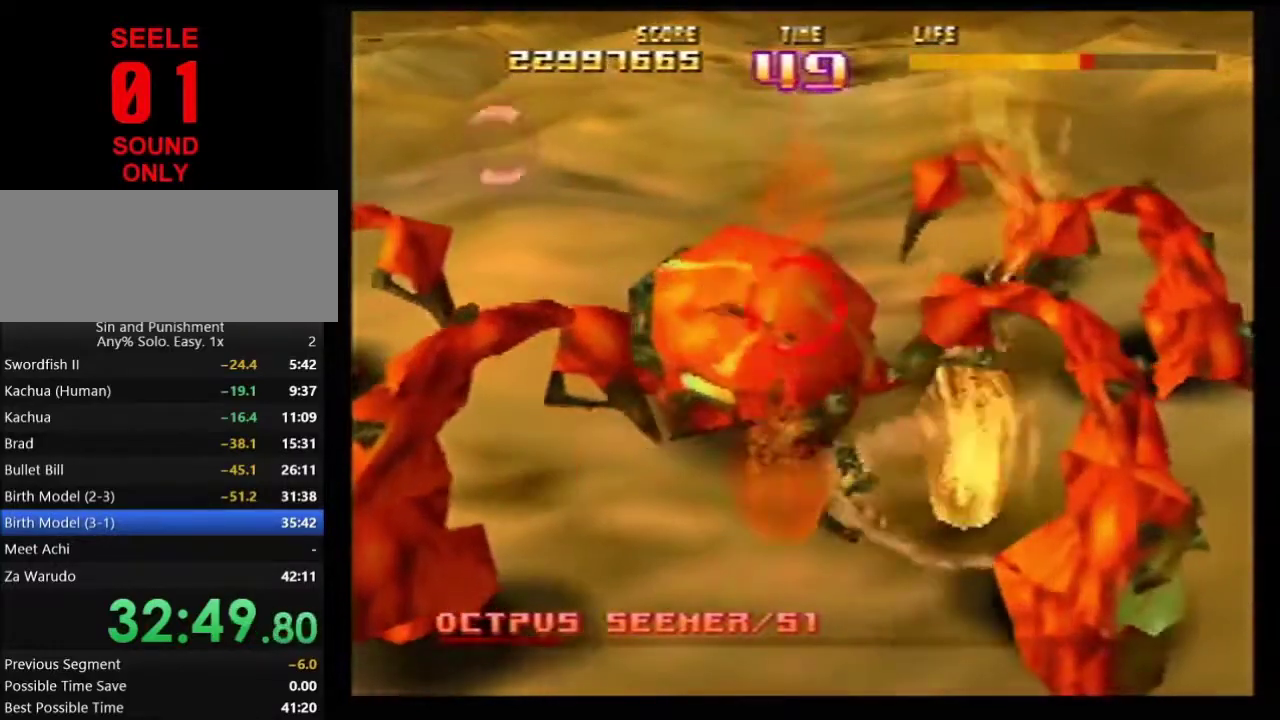
{"dt_ms": 701, "buttons": ["B", "C_RIGHT"], "left_stick": "up"}
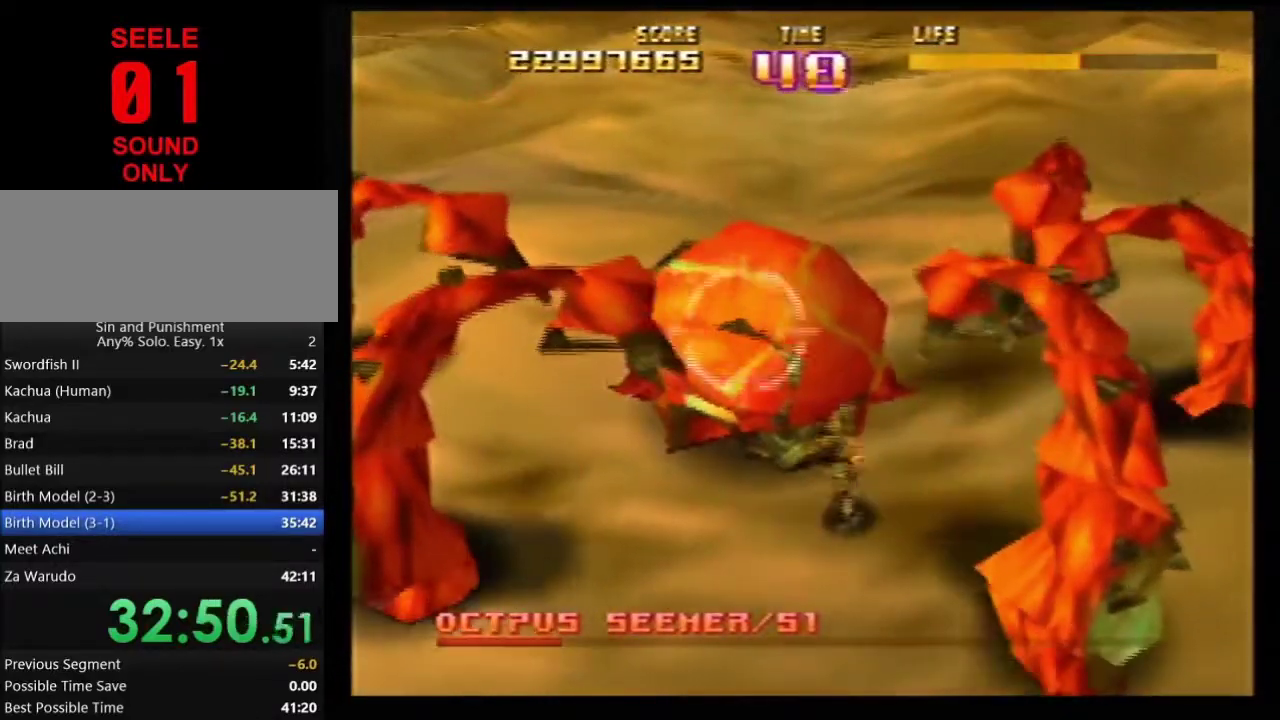
{"dt_ms": 400, "buttons": ["Z"], "left_stick": "center"}
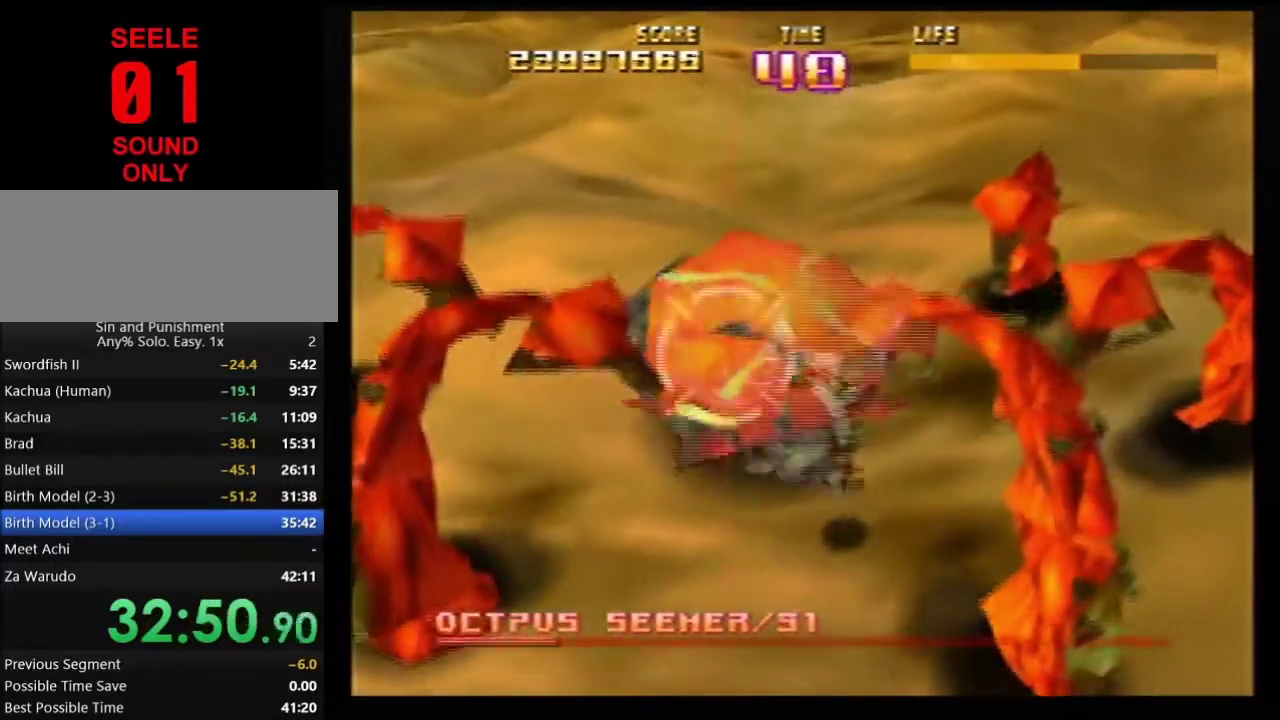
{"dt_ms": 301, "buttons": ["R1"], "left_stick": "left"}
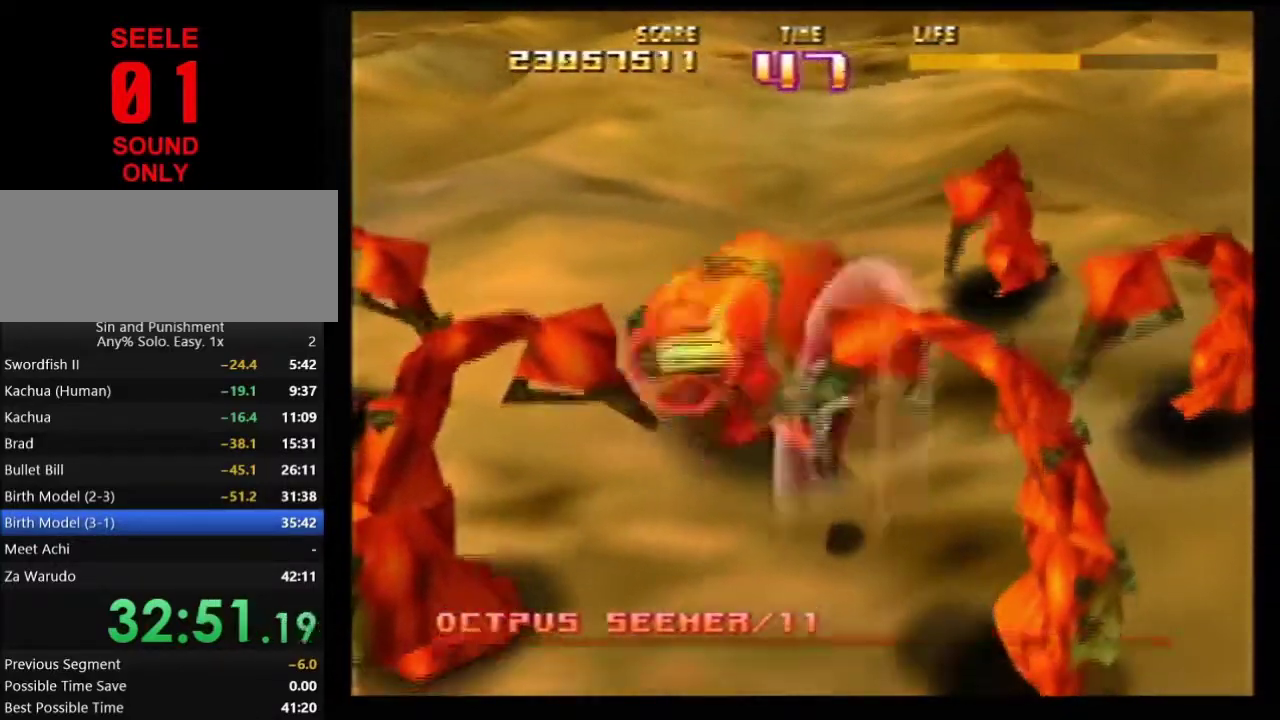
{"dt_ms": 700, "buttons": ["Z"], "left_stick": "center"}
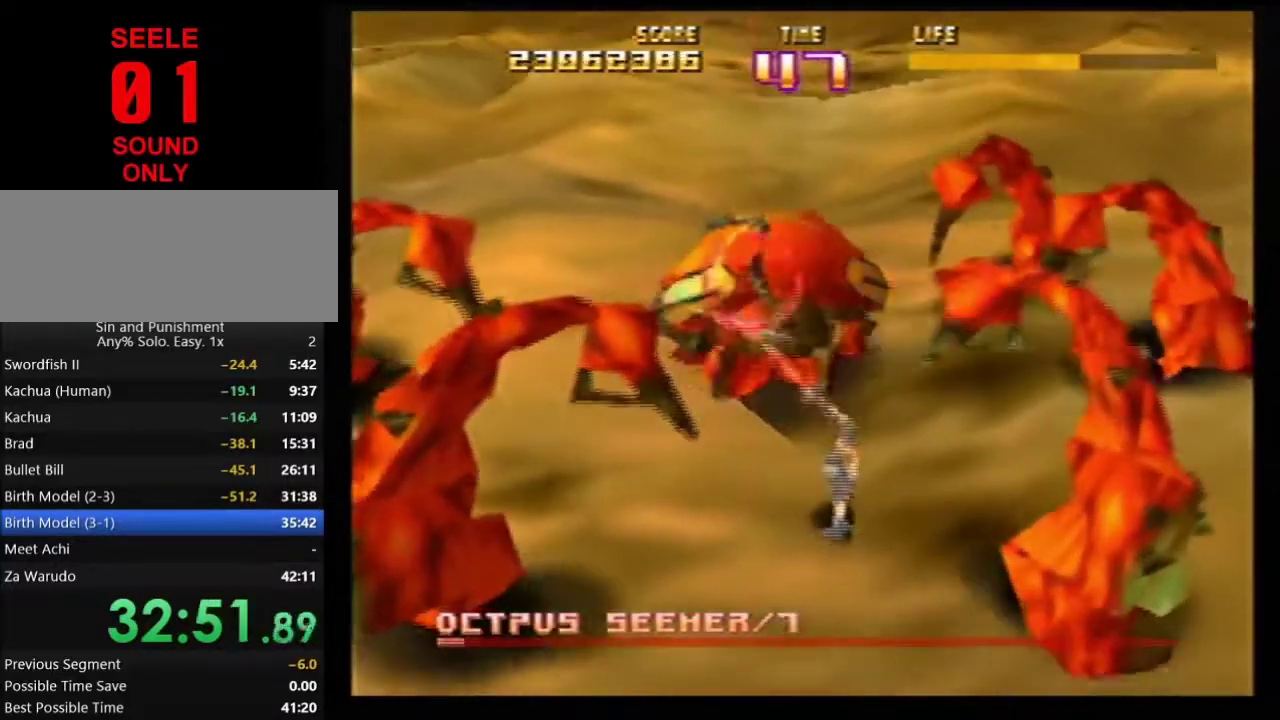
{"dt_ms": 501, "buttons": ["Z"], "left_stick": "right"}
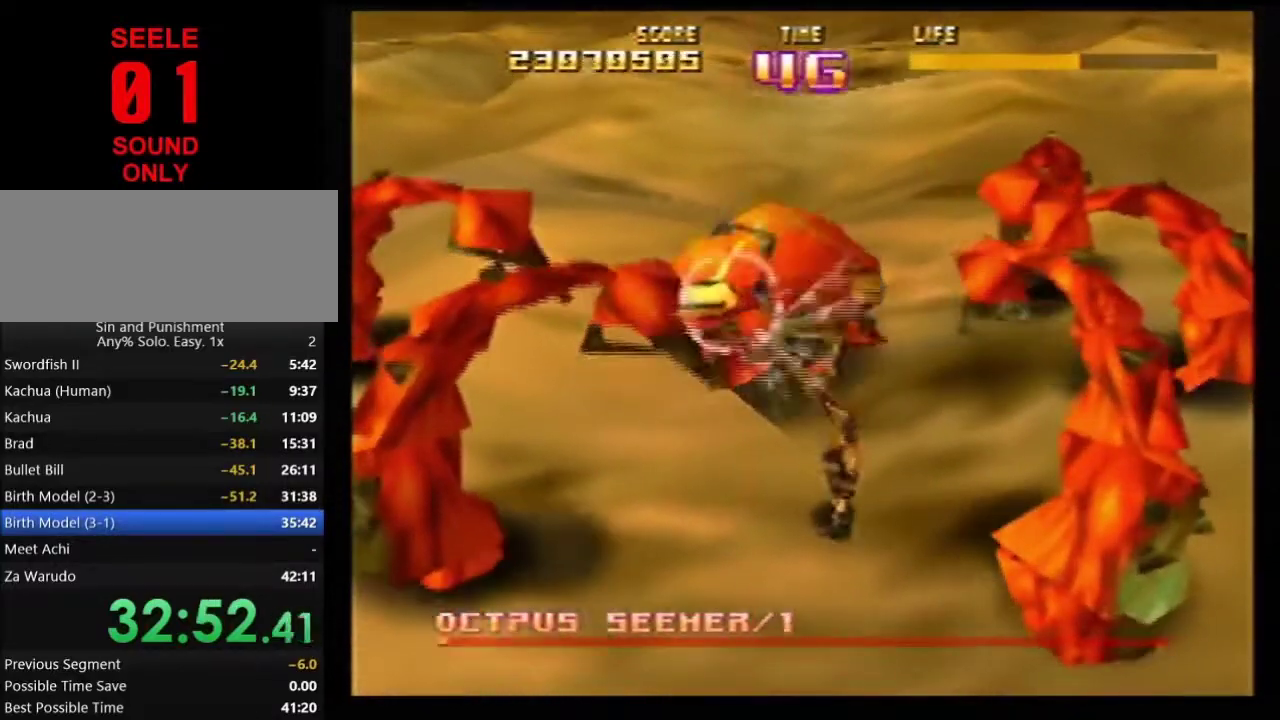
{"dt_ms": 500, "buttons": ["Z"], "left_stick": "up-left"}
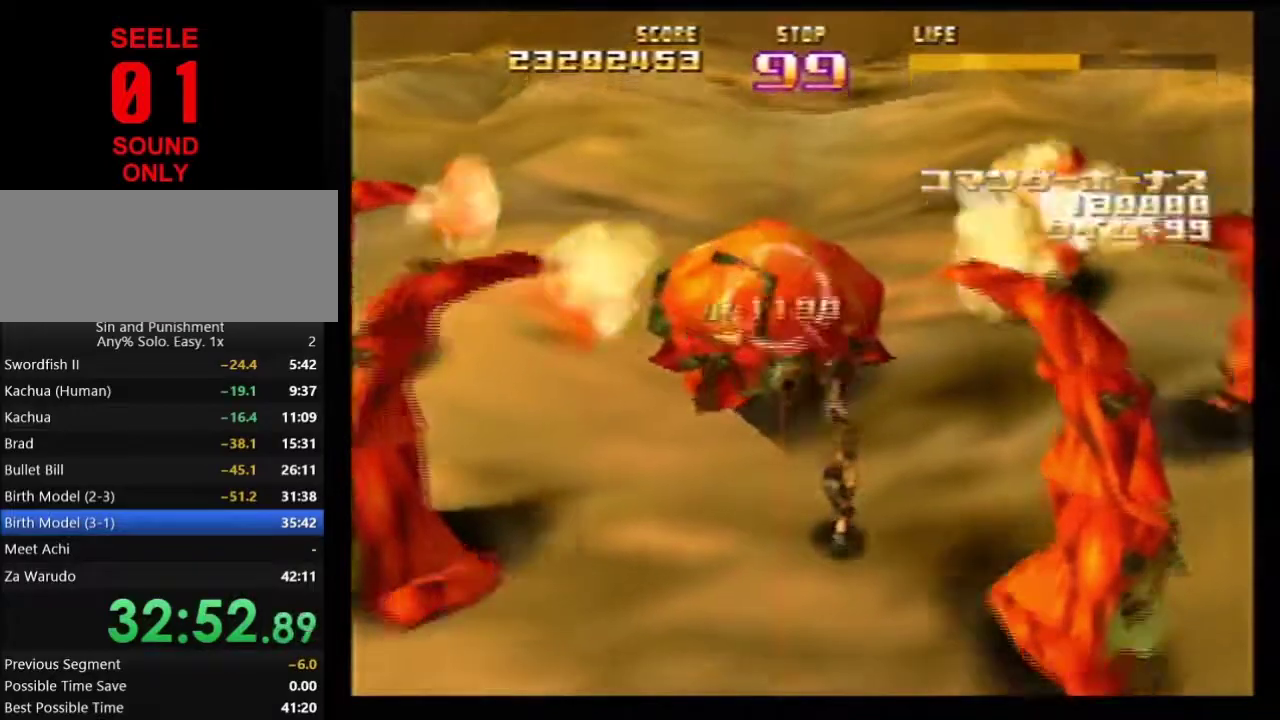
{"dt_ms": 501, "buttons": ["Z"], "left_stick": "center"}
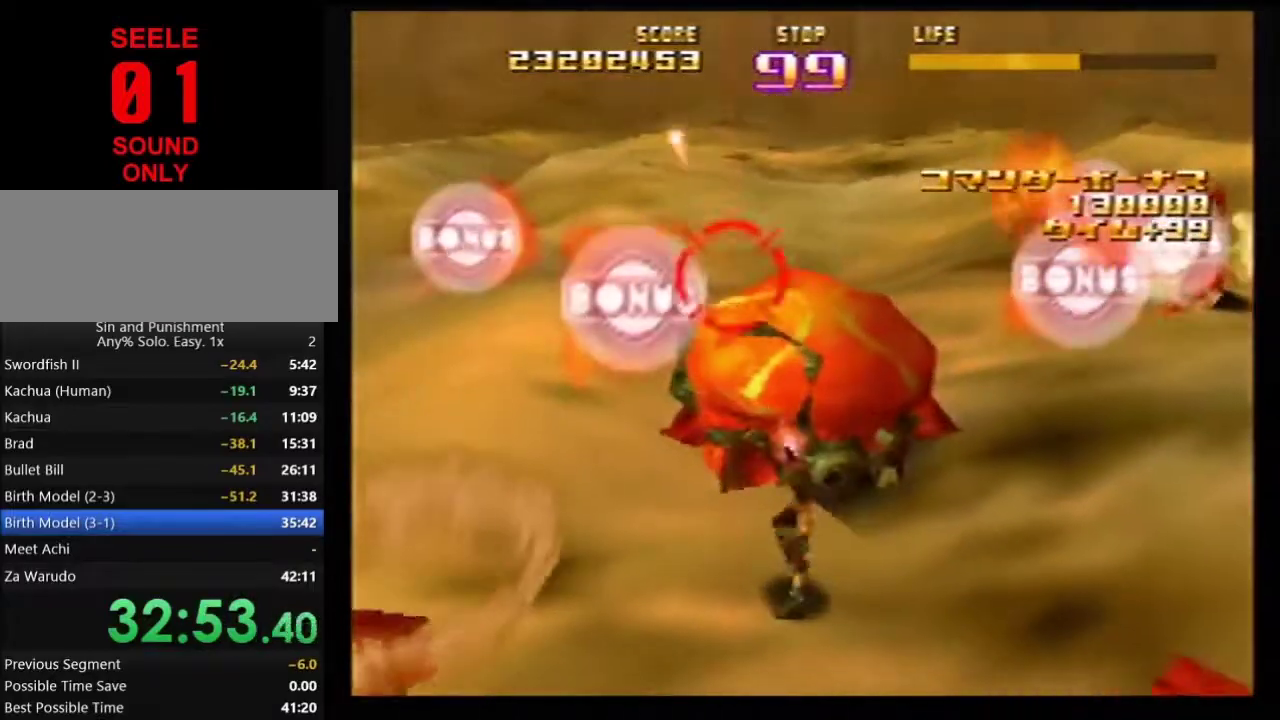
{"dt_ms": 400, "buttons": ["Z", "C_LEFT"], "left_stick": "center"}
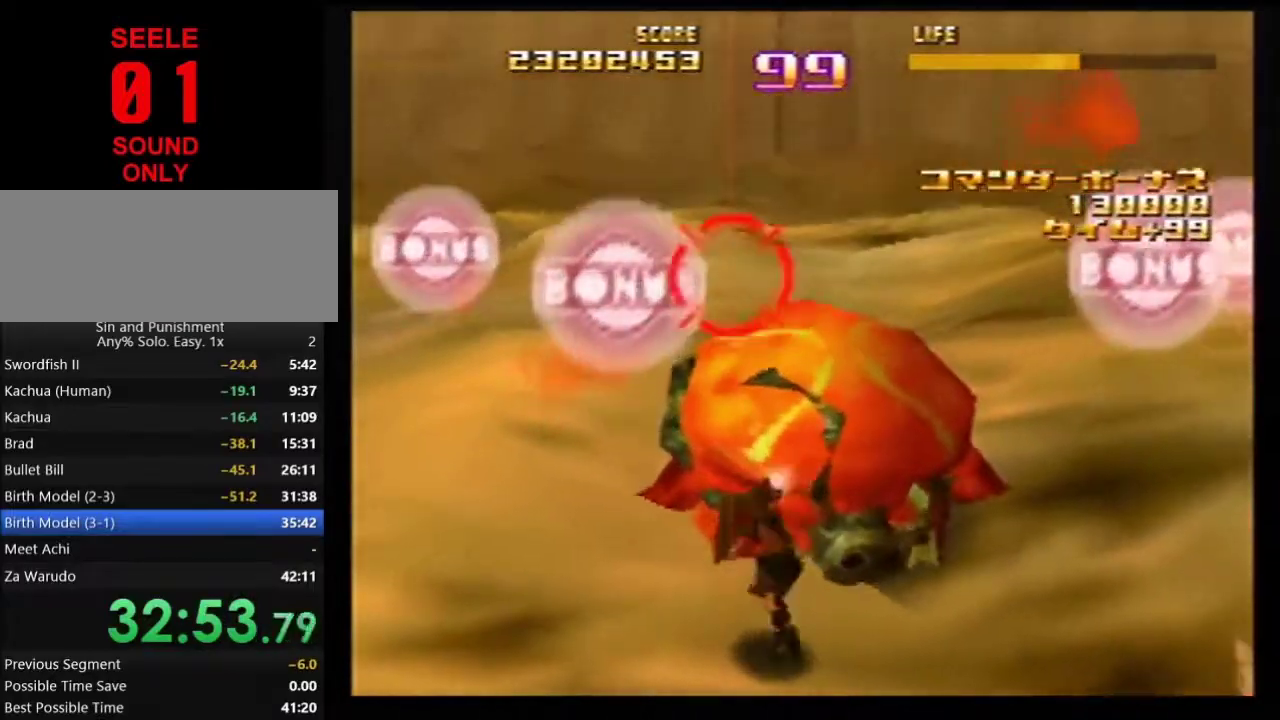
{"dt_ms": 601, "buttons": ["Z"], "left_stick": "left"}
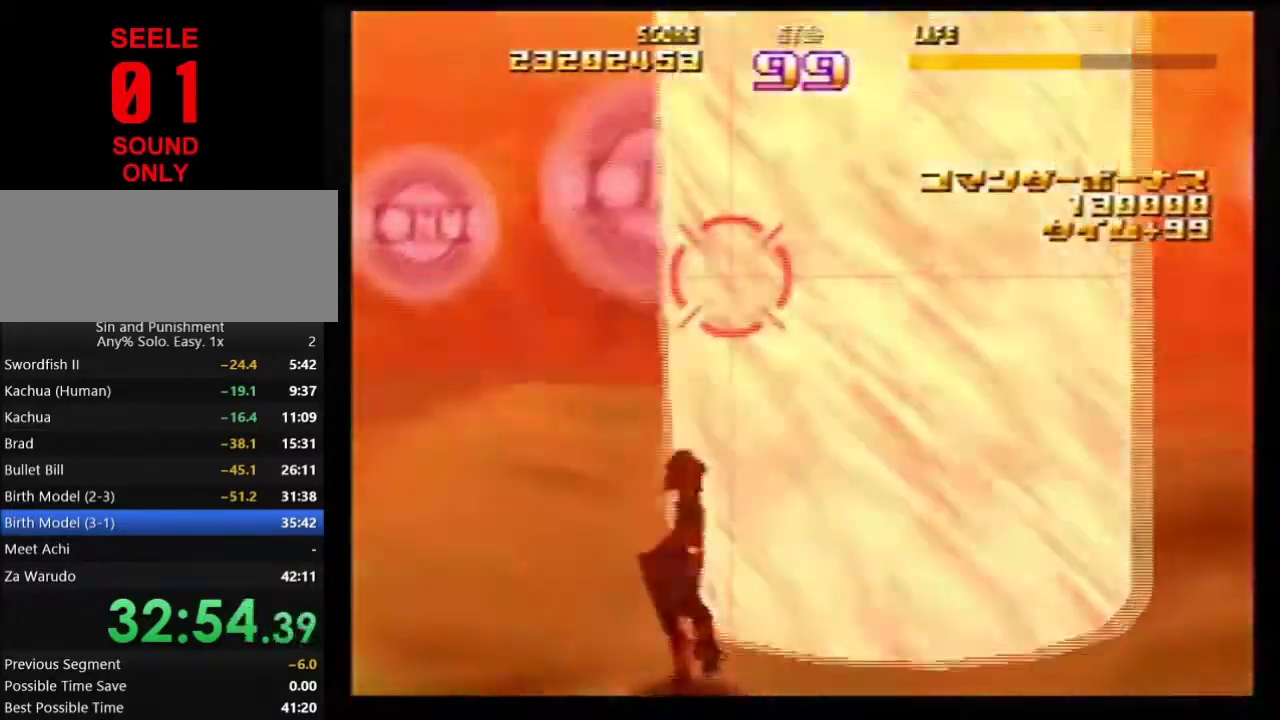
{"dt_ms": 400, "buttons": ["R1", "Z"], "left_stick": "center"}
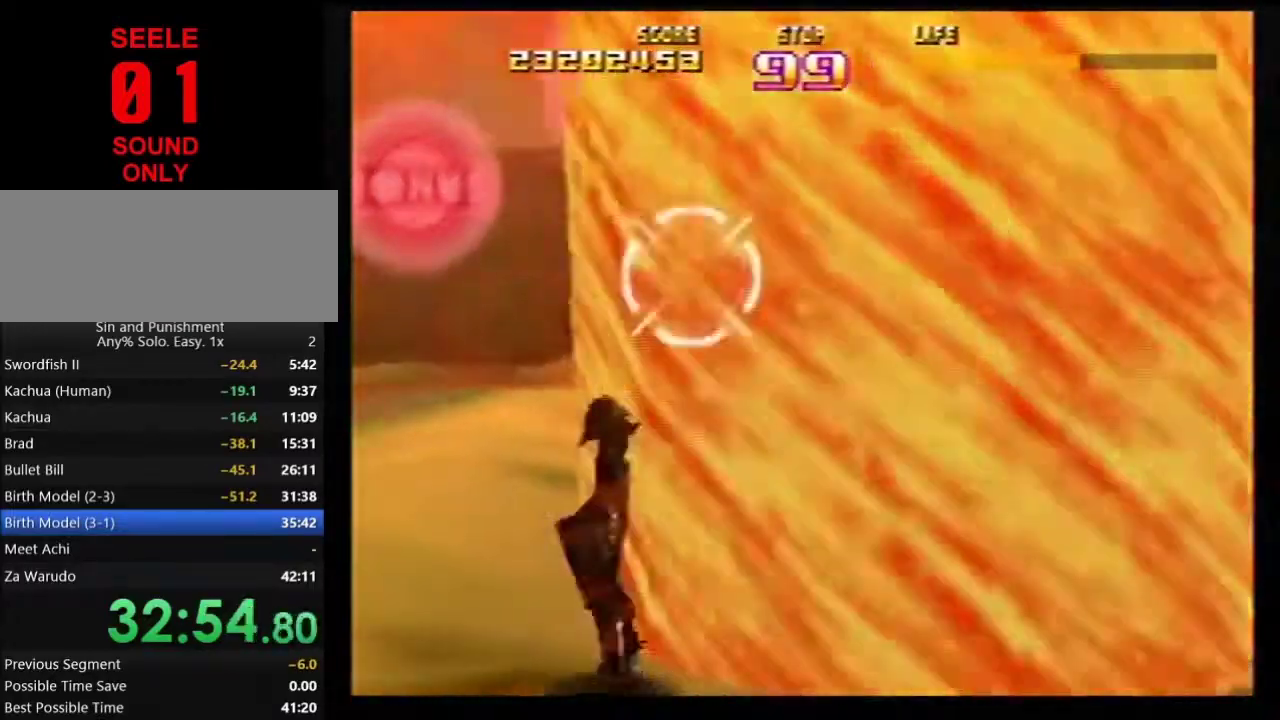
{"dt_ms": 601, "buttons": ["Z"], "left_stick": "center"}
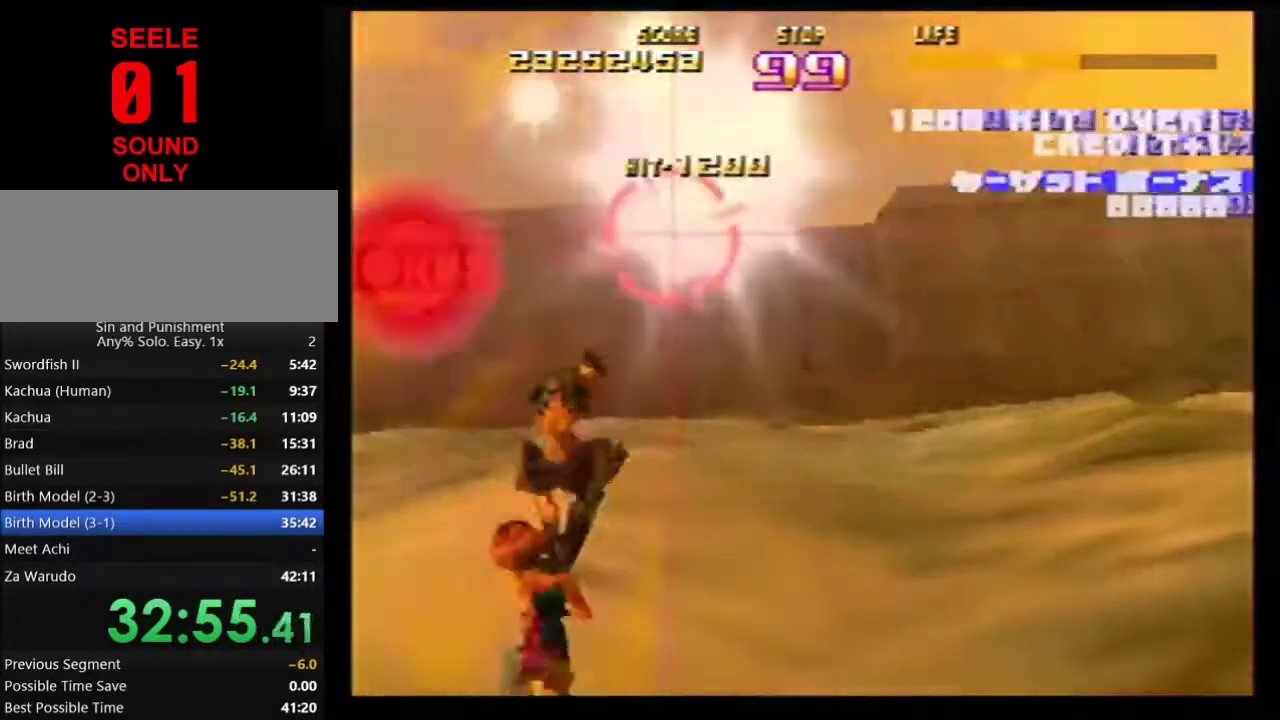
{"dt_ms": 300, "buttons": ["B"], "left_stick": "center"}
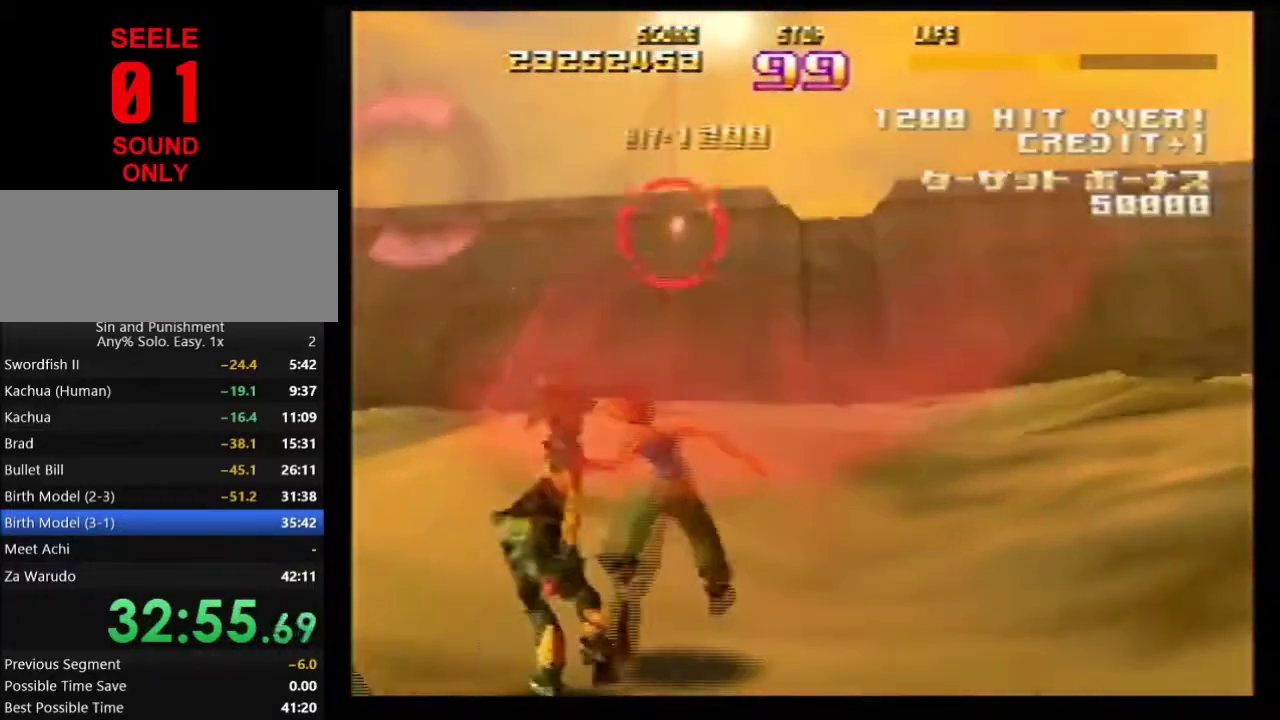
{"dt_ms": 801, "buttons": ["Z"], "left_stick": "center"}